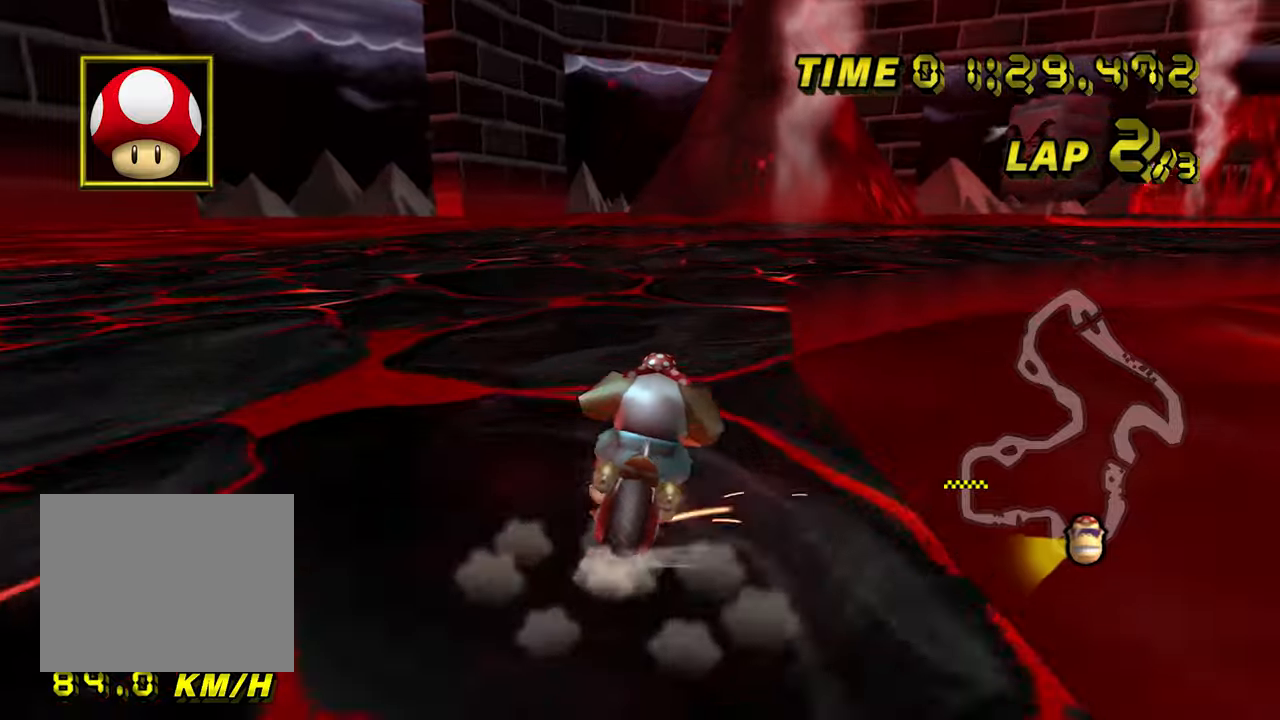
Gameplay with a controller (Nintendo layout); each line is a JSON object with the inputs held at the frame after it. "events" lists button and stick changes between this image and that frame as [ms after this image, input, new state], when the widget could be followed in between. Not read: B L3 R3 X Y Z.
{"buttons": ["A", "R1"], "left_stick": "right", "events": [[400, "left_stick", "right"]]}
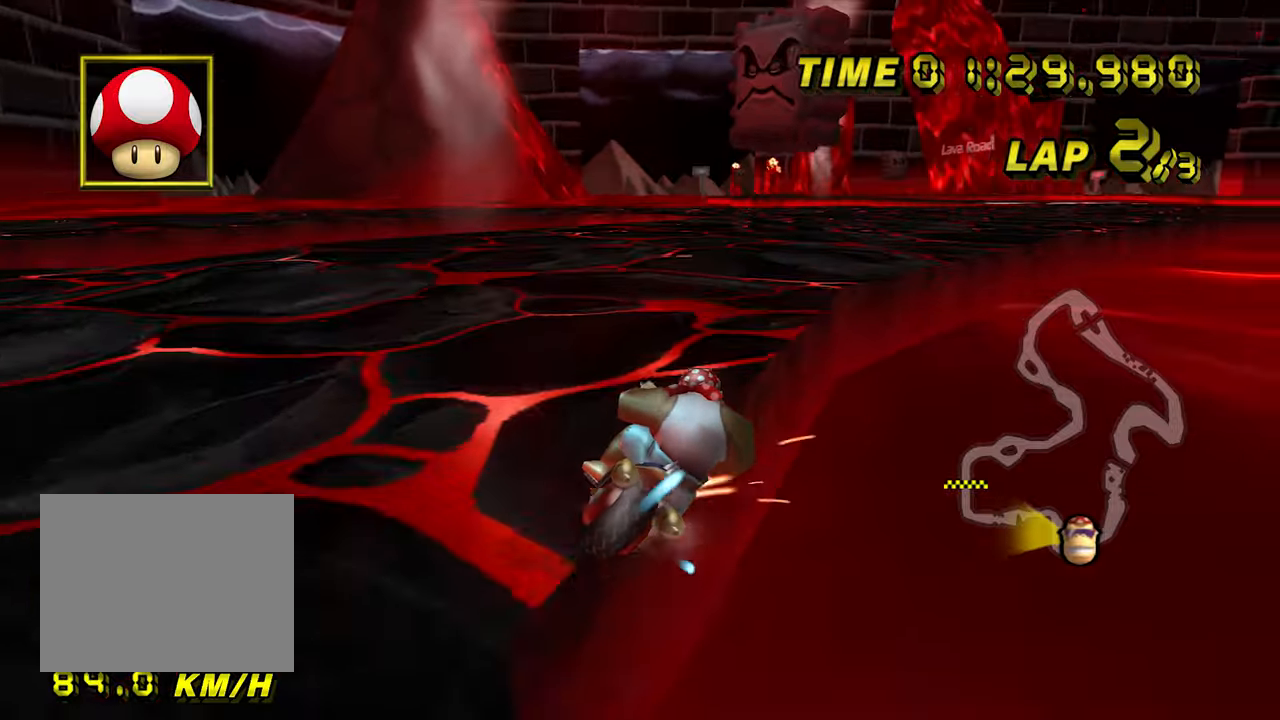
{"buttons": ["A"], "left_stick": "left", "events": [[100, "left_stick", "up-right"], [417, "R1", "up"], [483, "left_stick", "left"]]}
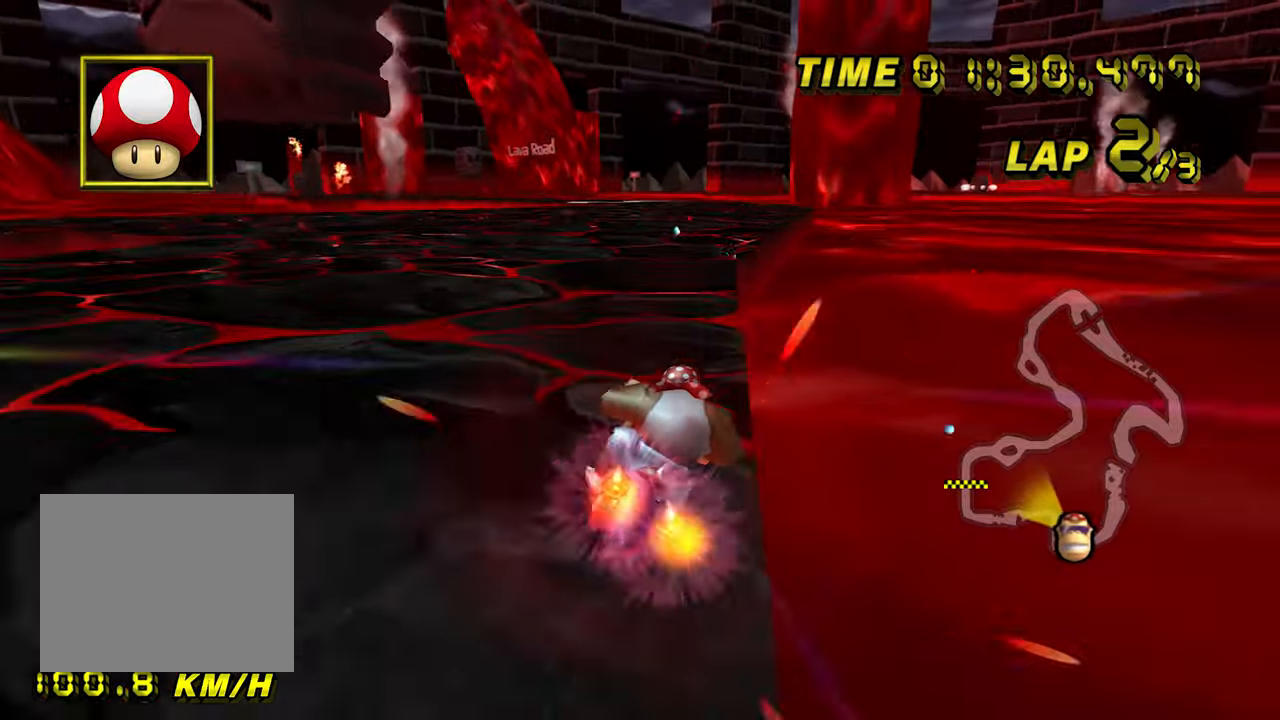
{"buttons": ["A"], "left_stick": "center", "events": [[350, "left_stick", "up-left"], [450, "left_stick", "center"]]}
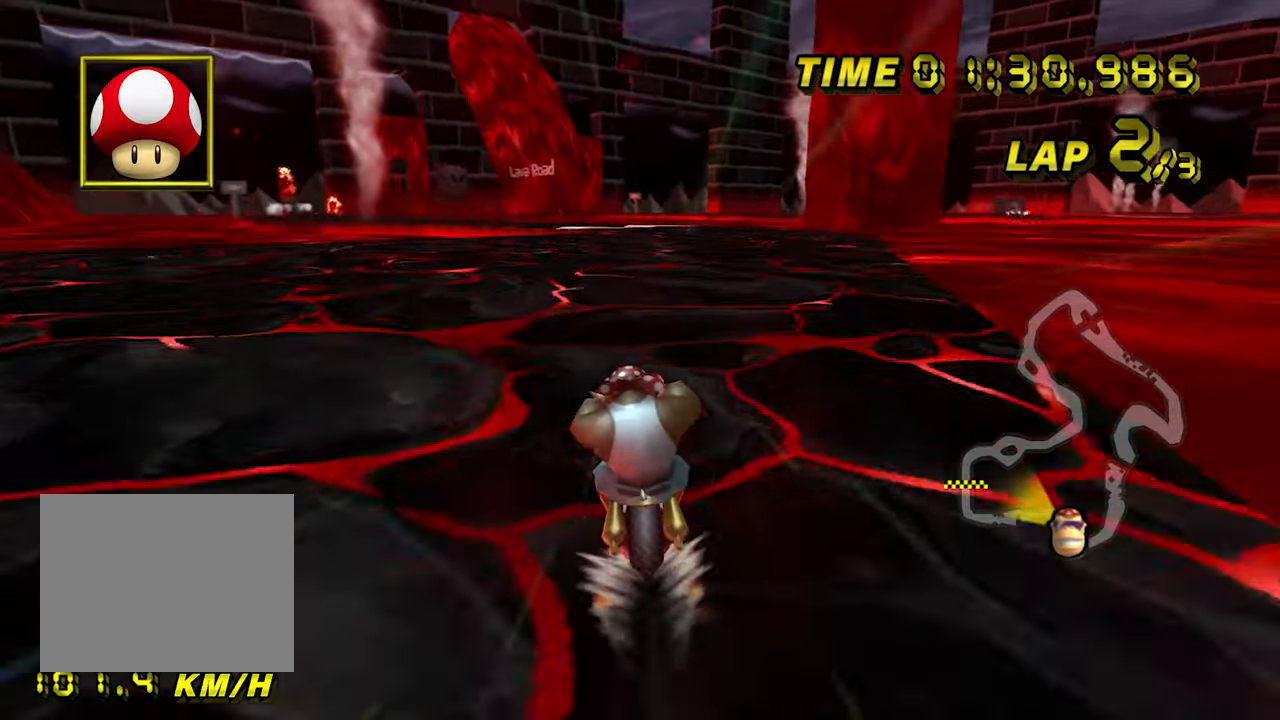
{"buttons": ["A"], "left_stick": "center", "events": []}
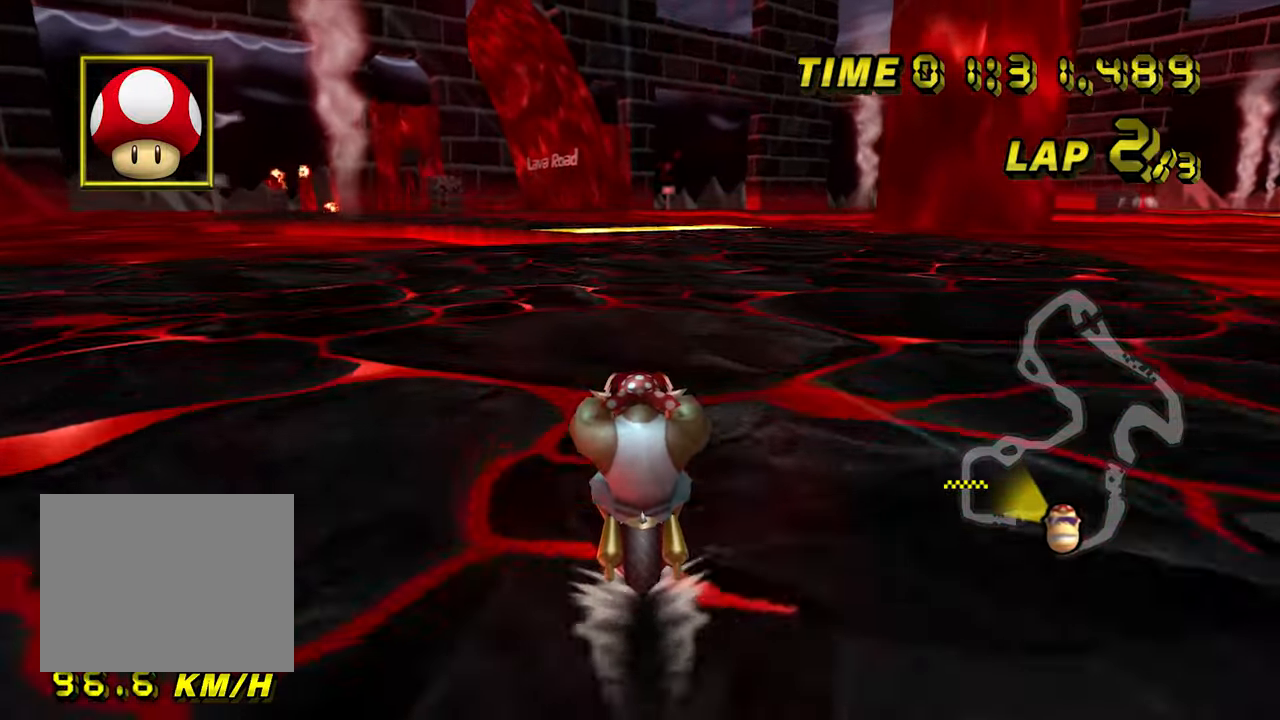
{"buttons": ["A"], "left_stick": "center", "events": []}
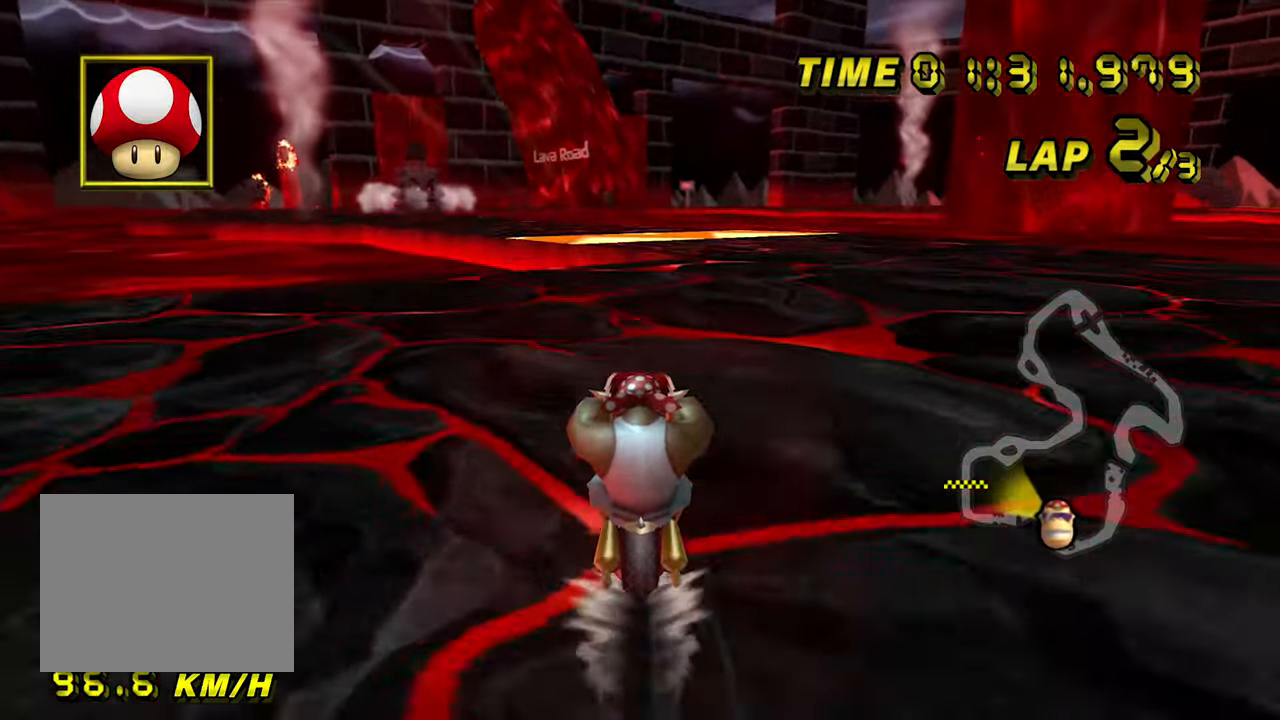
{"buttons": ["A"], "left_stick": "center", "events": []}
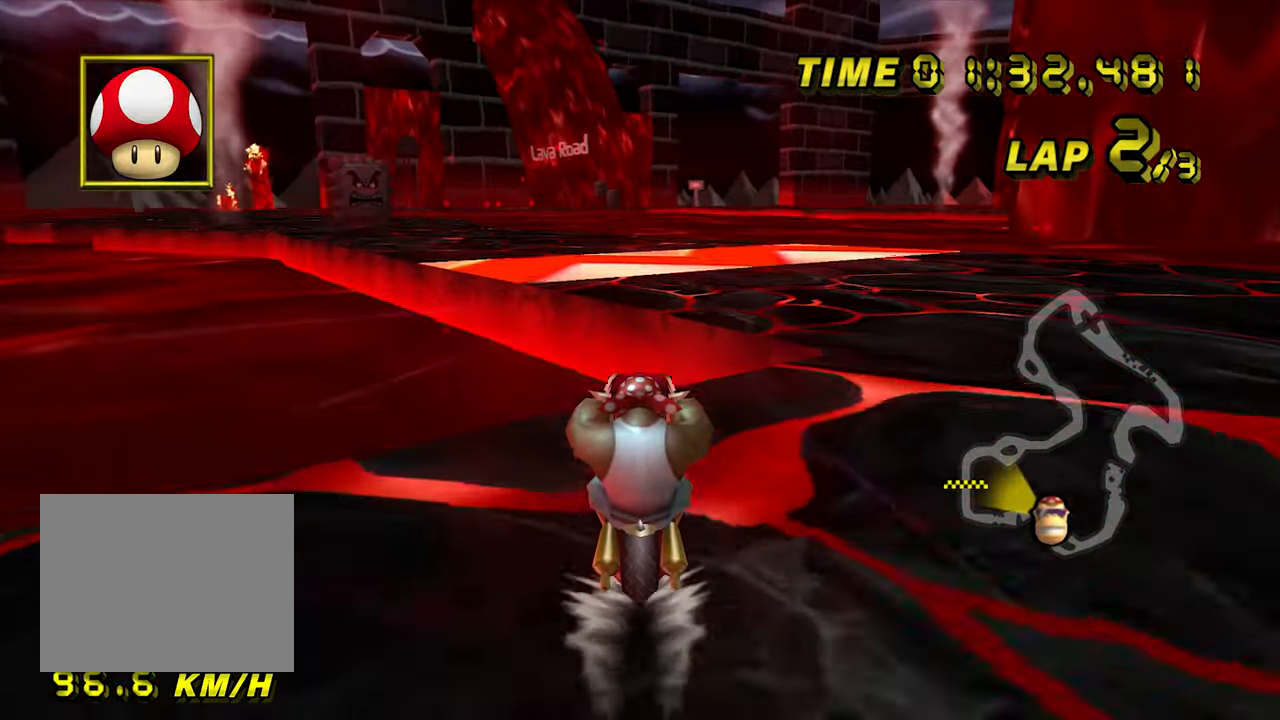
{"buttons": ["A", "R1"], "left_stick": "up-left", "events": [[83, "R1", "down"], [300, "left_stick", "up-left"]]}
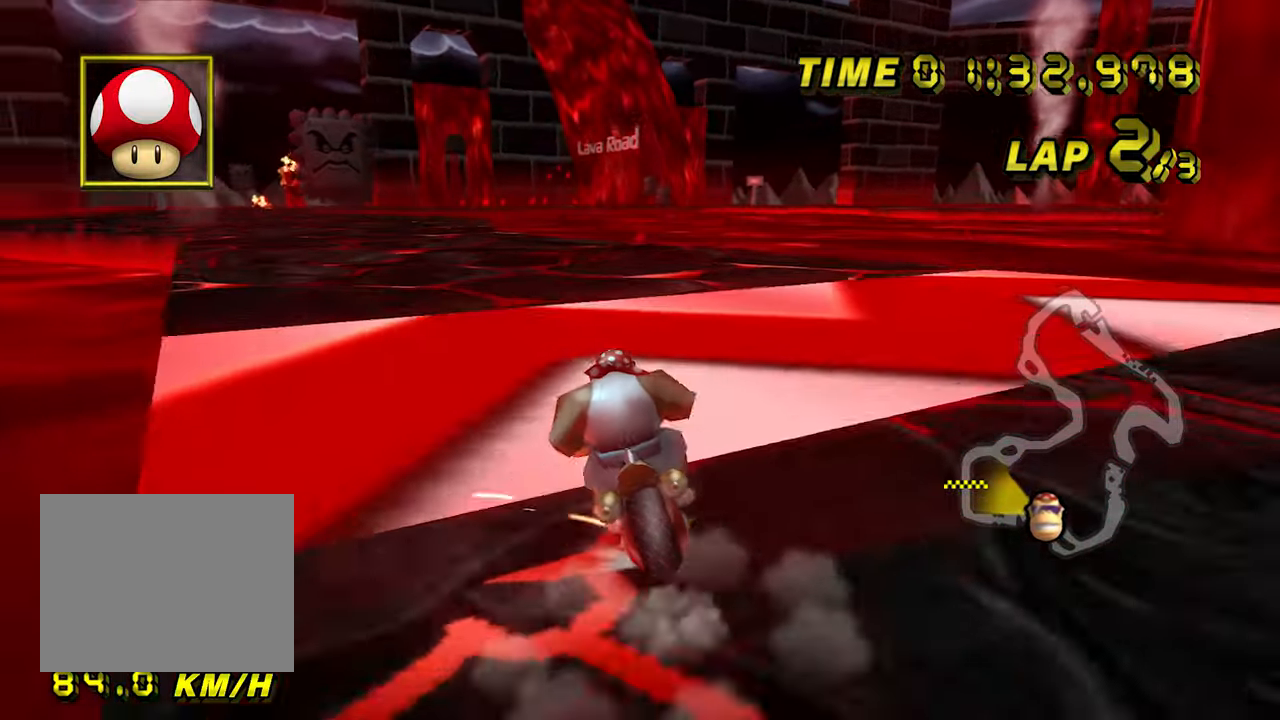
{"buttons": ["A", "R1"], "left_stick": "right", "events": [[300, "left_stick", "right"]]}
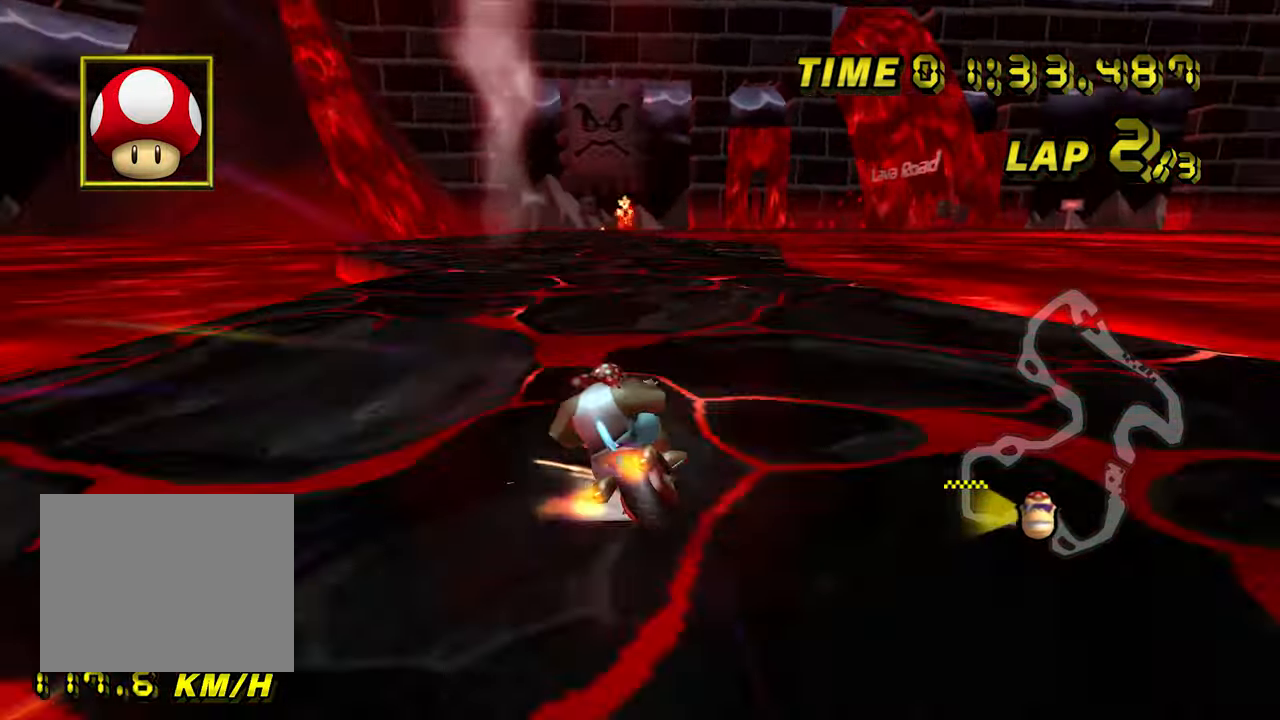
{"buttons": ["A", "R1"], "left_stick": "right", "events": []}
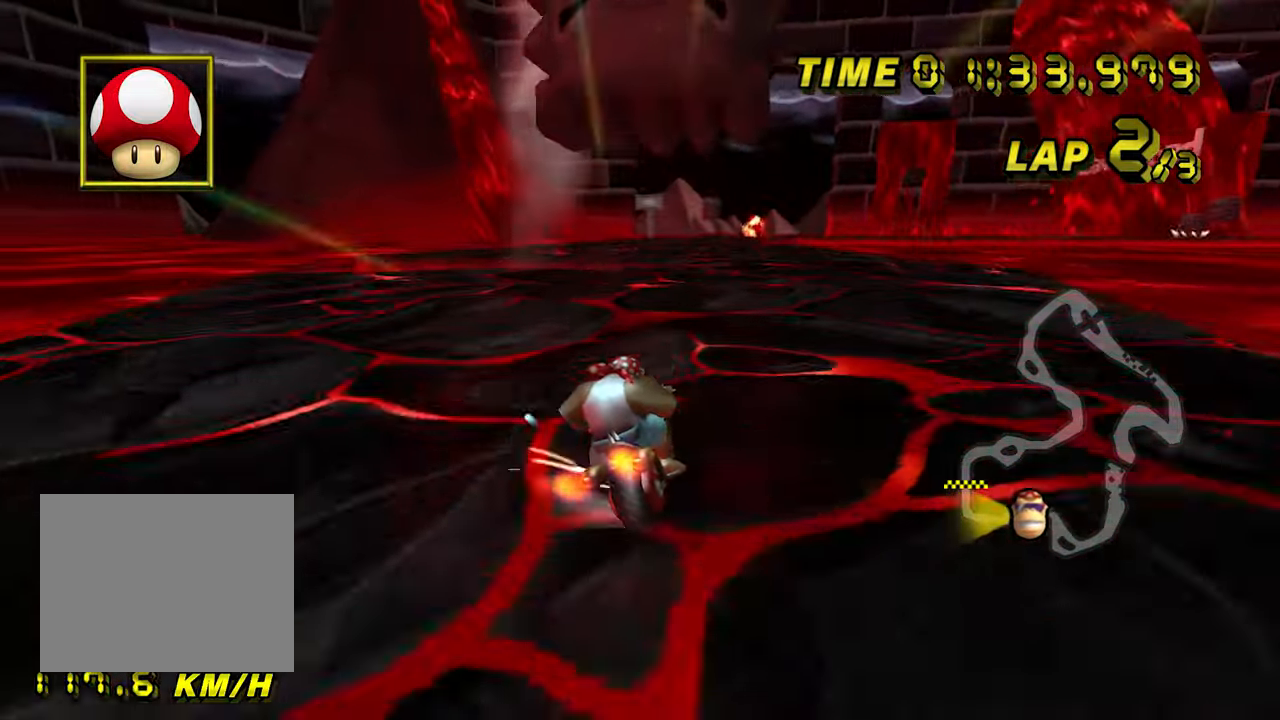
{"buttons": ["A"], "left_stick": "right", "events": [[17, "left_stick", "up-left"], [283, "R1", "up"], [283, "left_stick", "right"]]}
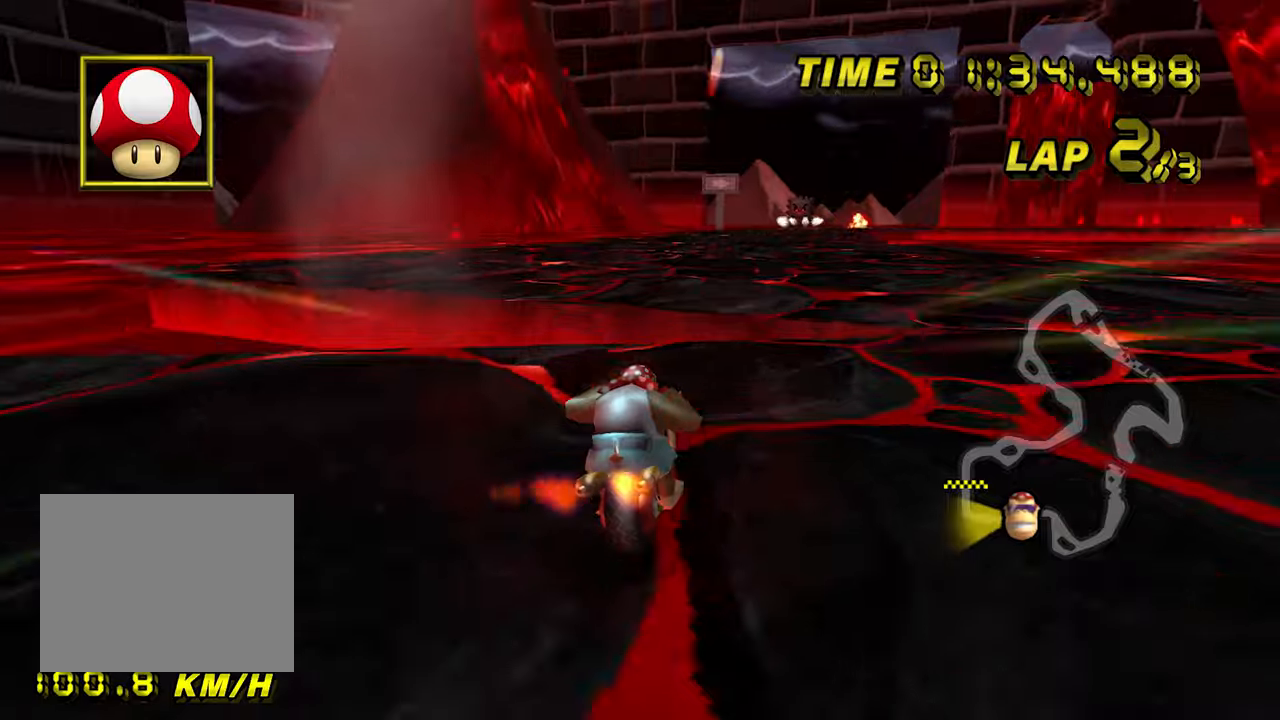
{"buttons": ["A"], "left_stick": "center", "events": [[350, "left_stick", "center"]]}
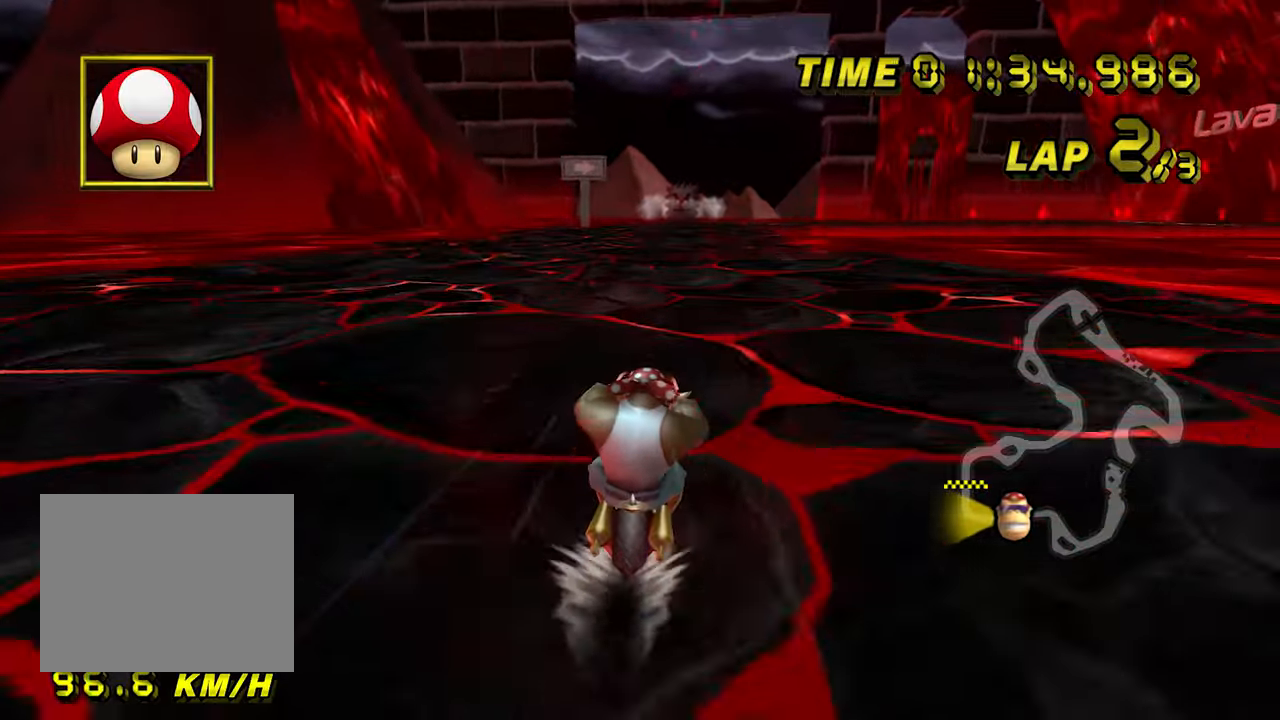
{"buttons": ["A"], "left_stick": "center", "events": []}
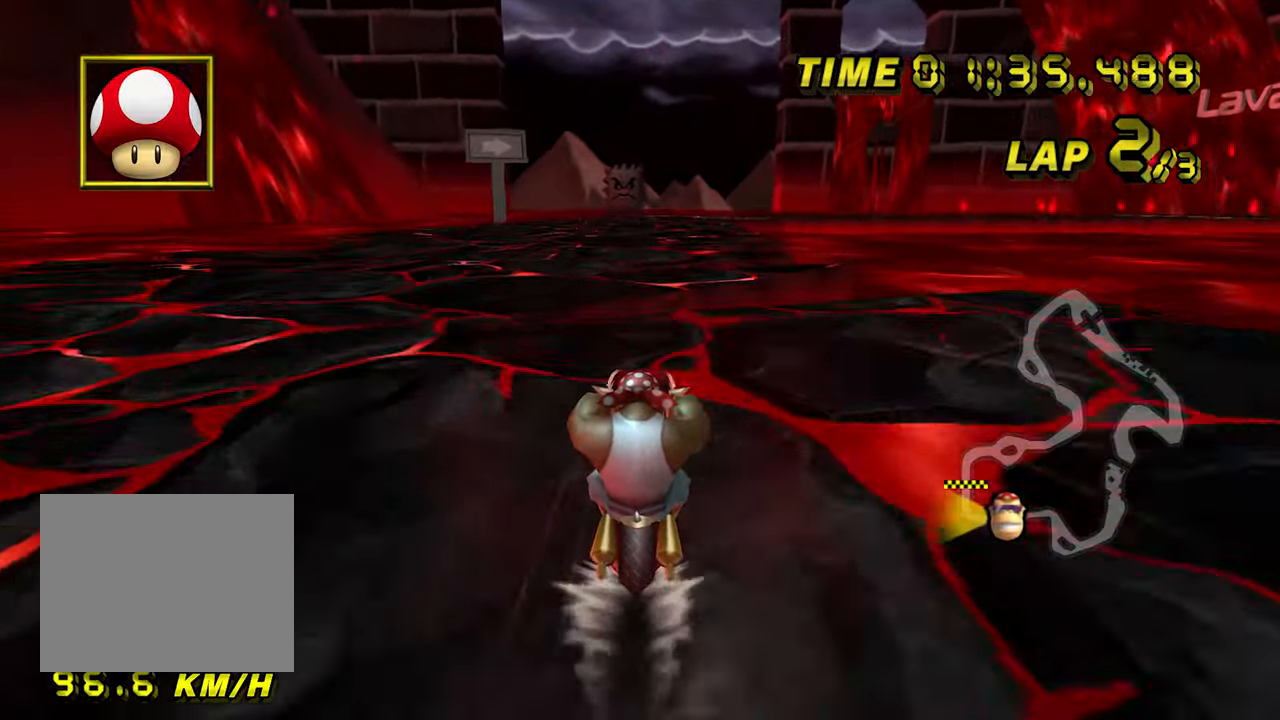
{"buttons": ["A"], "left_stick": "center", "events": []}
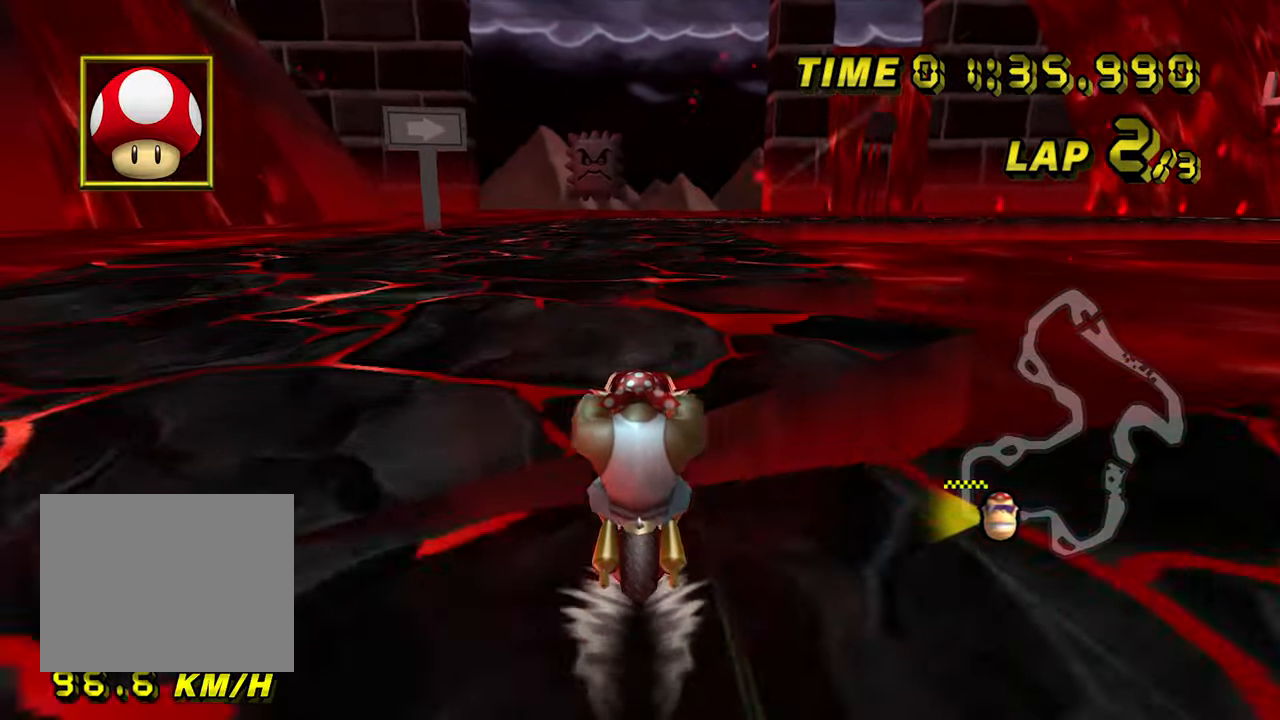
{"buttons": ["A"], "left_stick": "center", "events": []}
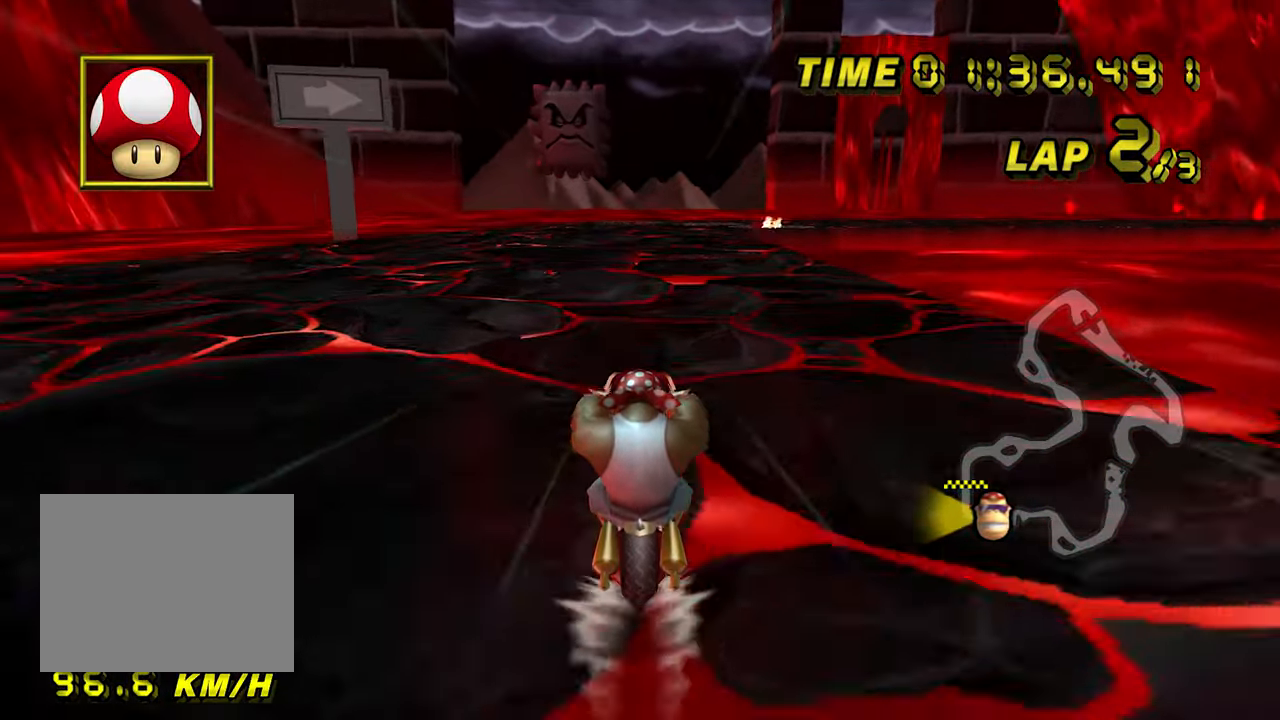
{"buttons": ["A", "R1"], "left_stick": "center", "events": [[500, "R1", "down"]]}
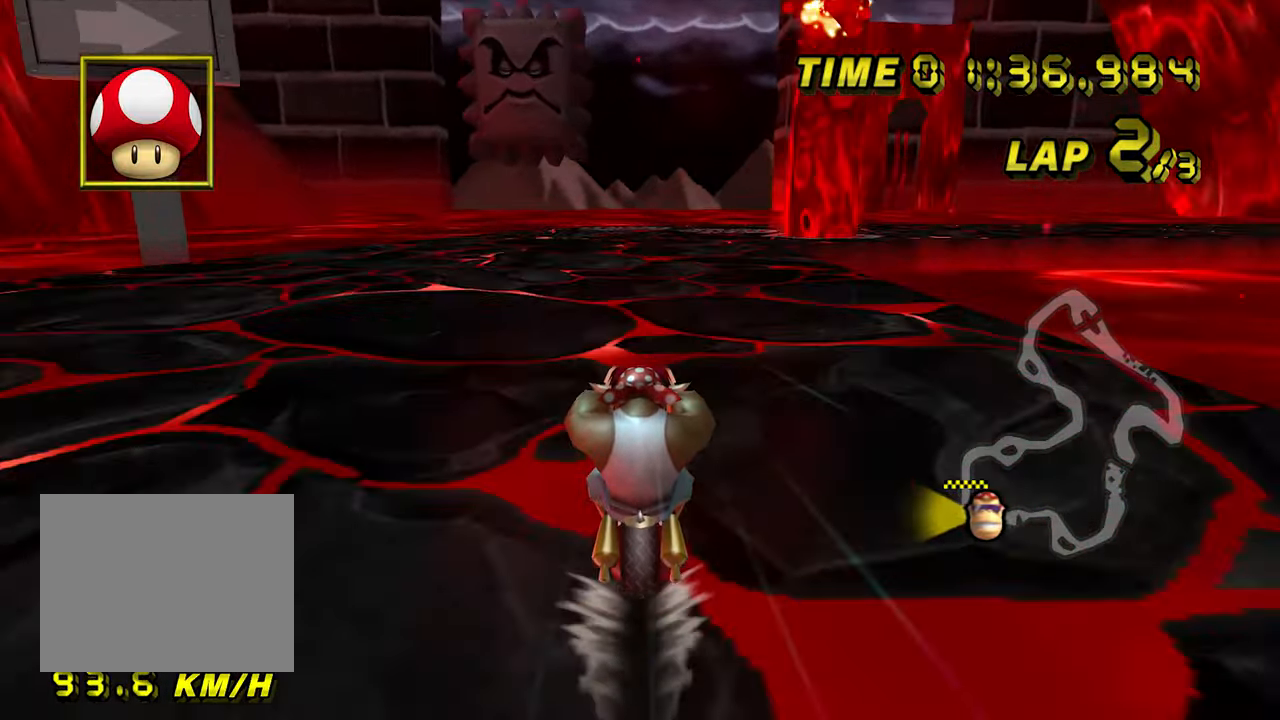
{"buttons": ["A", "R1"], "left_stick": "up-right", "events": [[250, "left_stick", "up-right"]]}
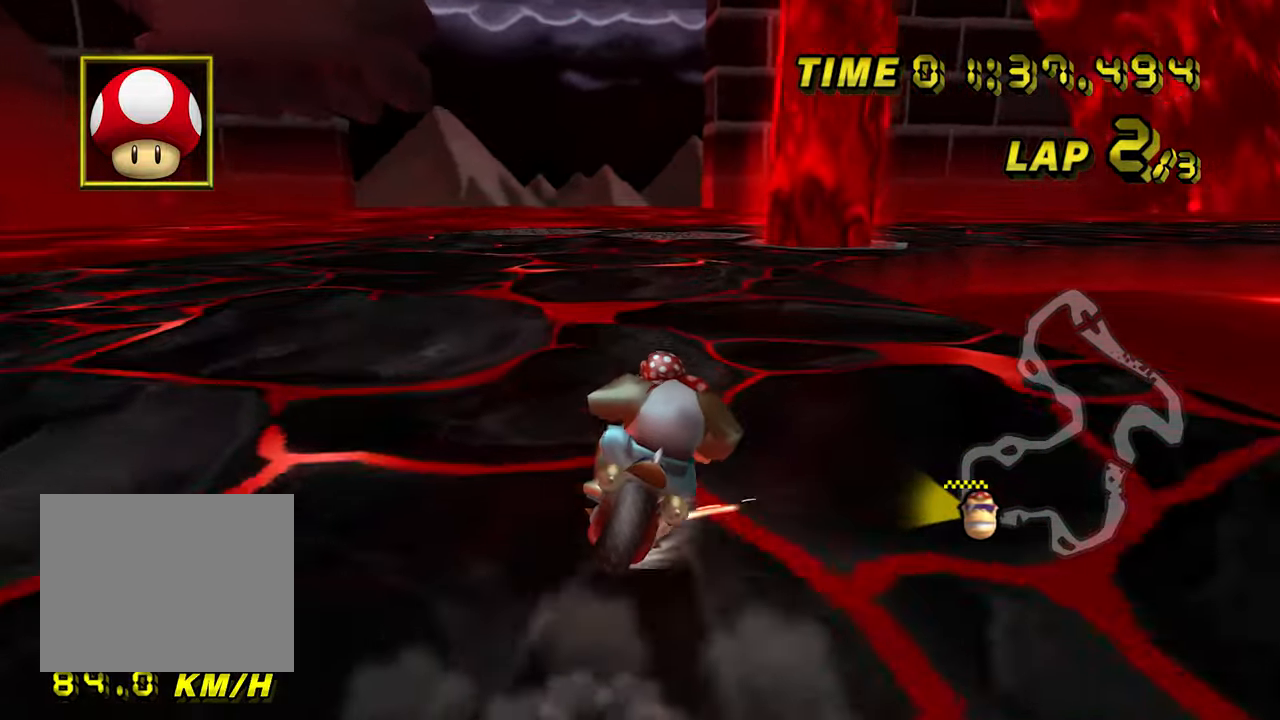
{"buttons": ["A", "R1"], "left_stick": "up-right", "events": [[84, "left_stick", "up-left"], [234, "left_stick", "up-right"]]}
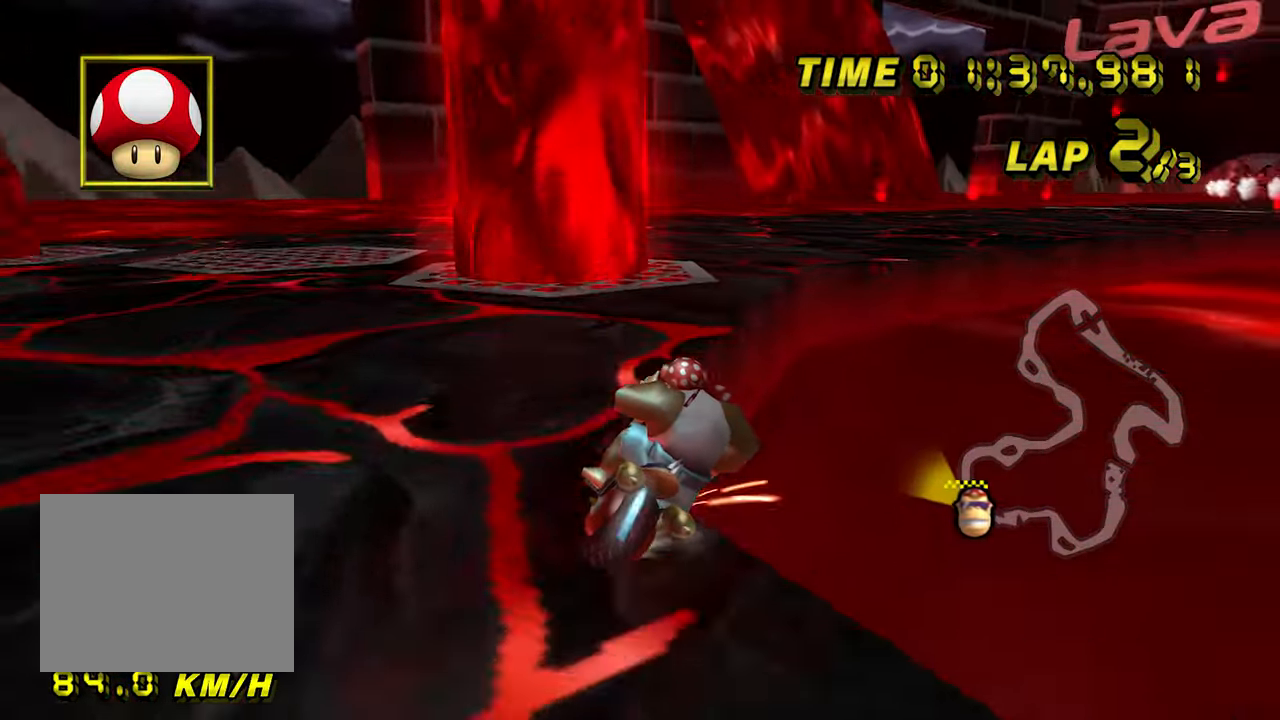
{"buttons": ["A"], "left_stick": "right", "events": [[200, "left_stick", "right"], [350, "R1", "up"]]}
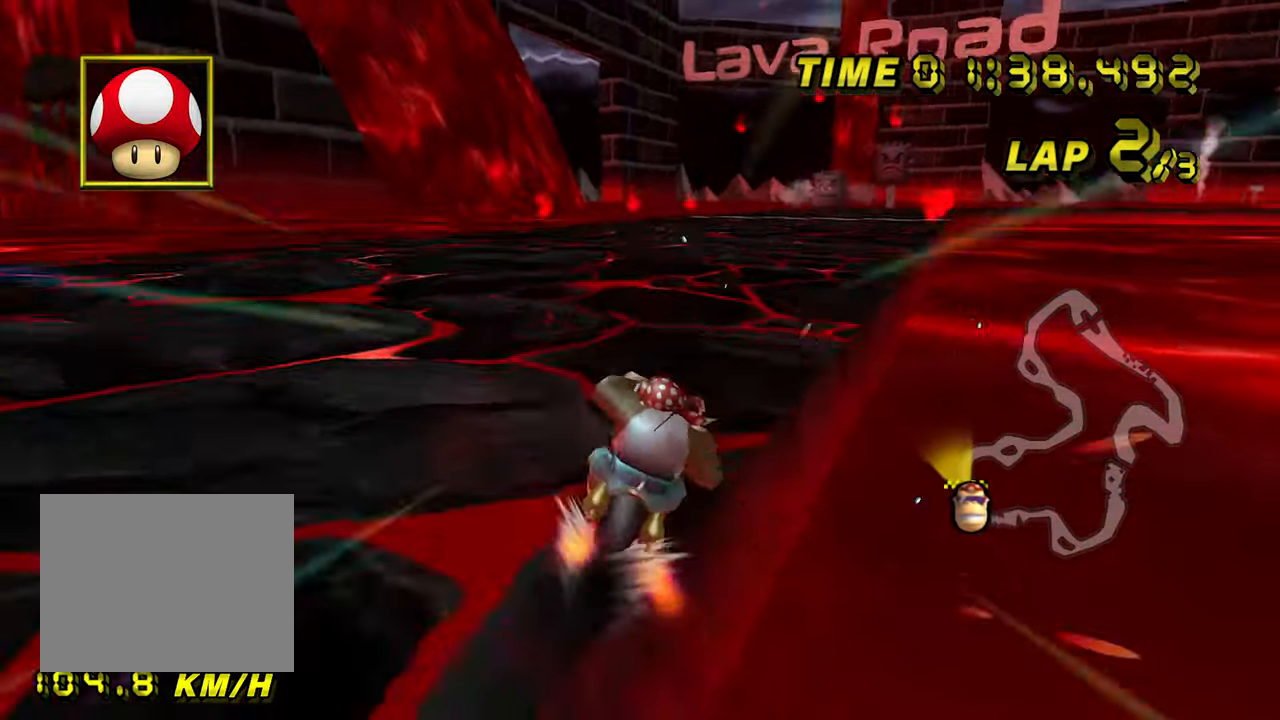
{"buttons": ["A"], "left_stick": "center", "events": [[234, "left_stick", "left"], [367, "left_stick", "right"], [484, "left_stick", "center"]]}
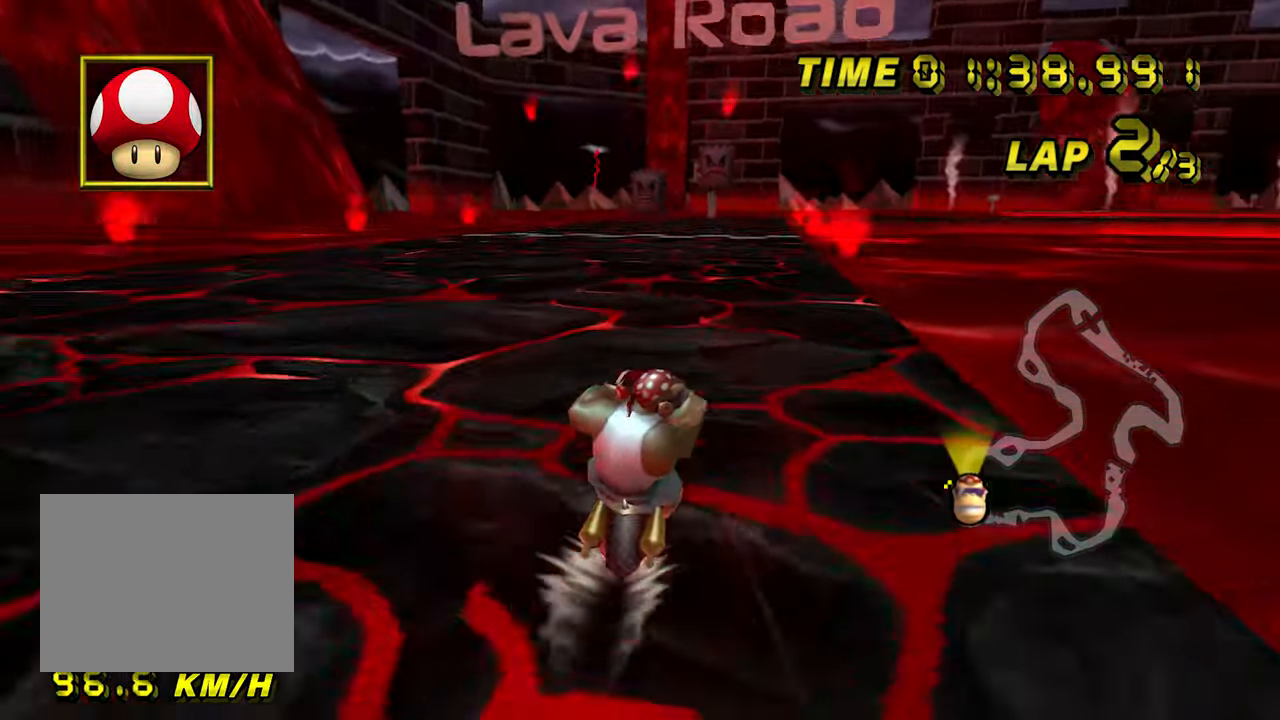
{"buttons": ["A"], "left_stick": "center", "events": []}
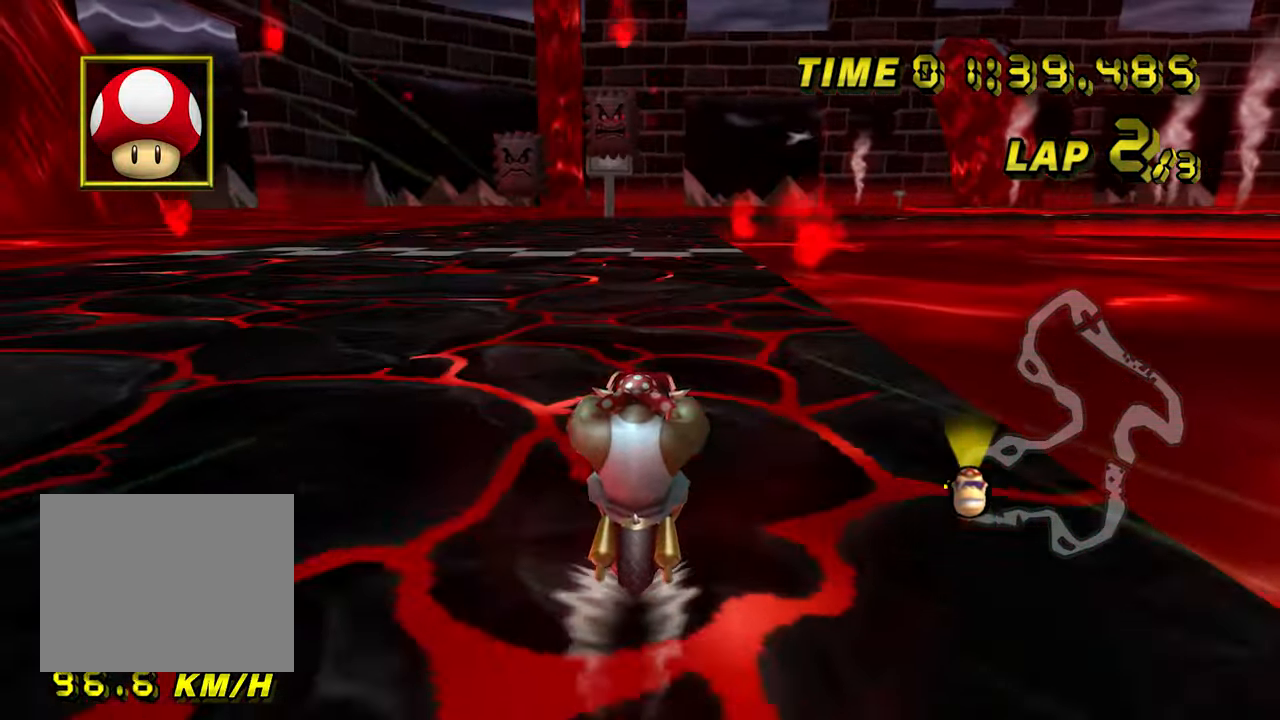
{"buttons": ["A"], "left_stick": "center", "events": []}
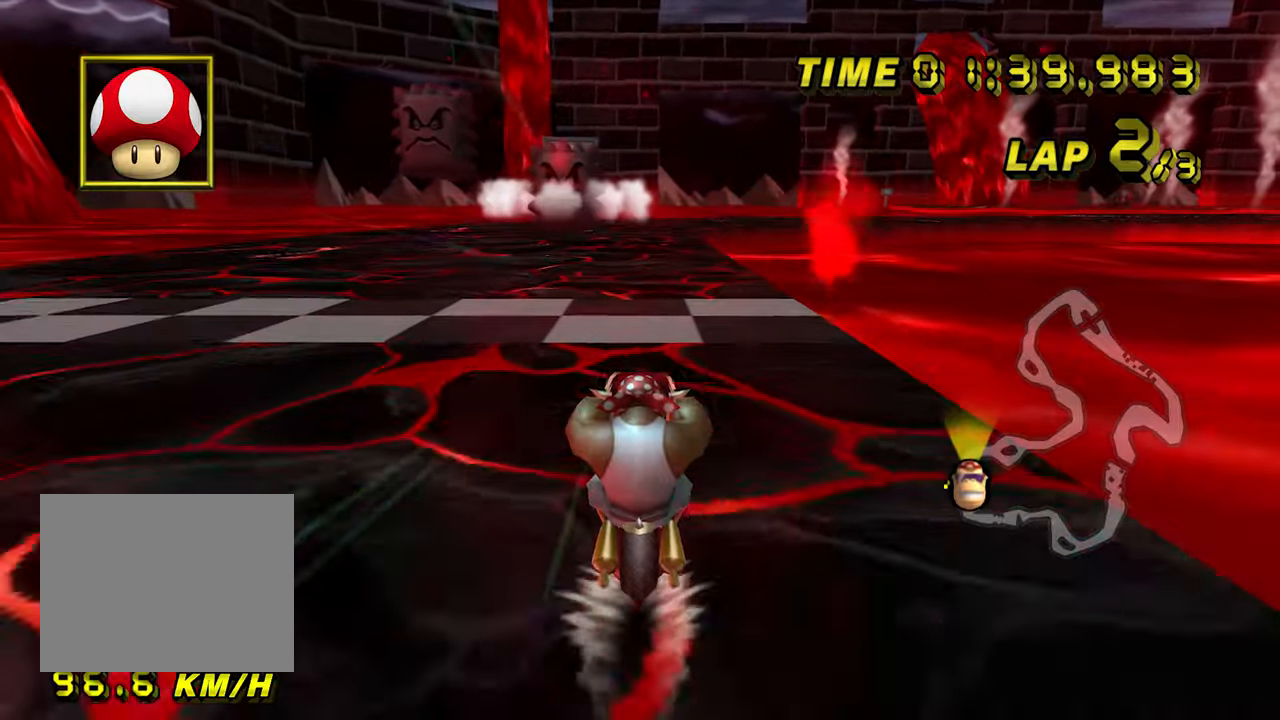
{"buttons": ["A"], "left_stick": "center", "events": []}
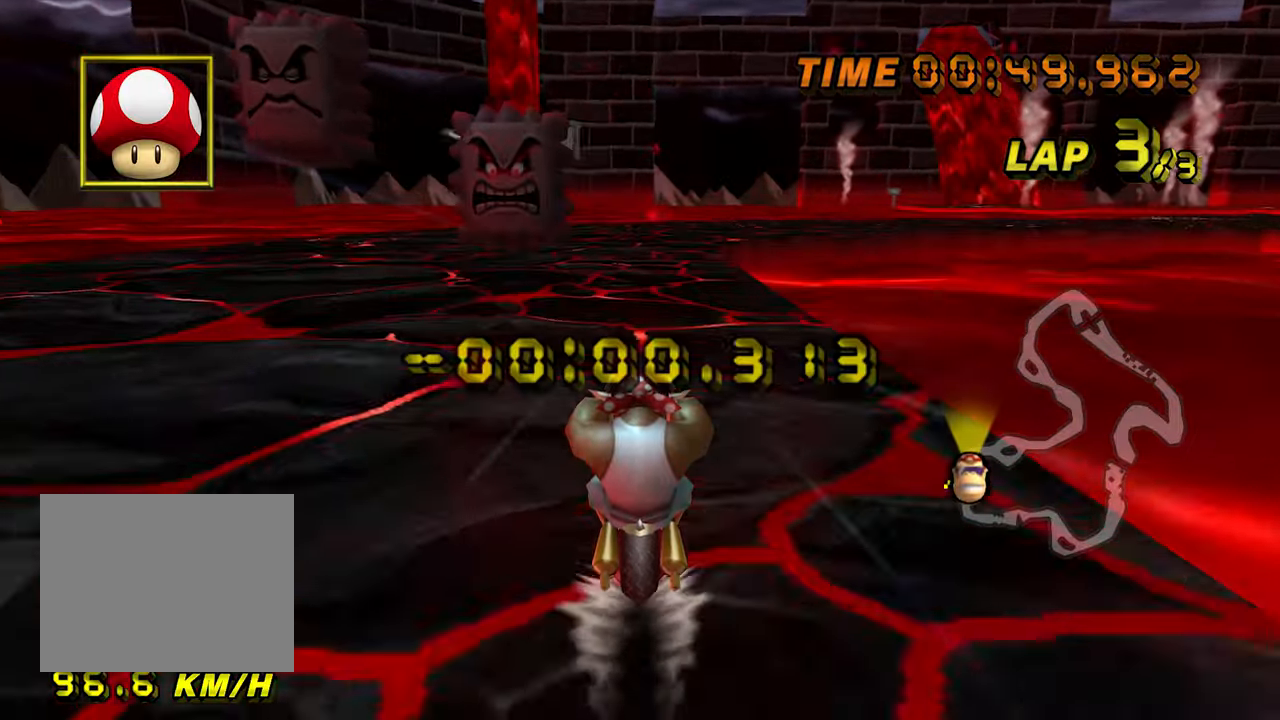
{"buttons": ["A", "R1"], "left_stick": "up-right", "events": [[233, "R1", "down"], [500, "left_stick", "up-right"]]}
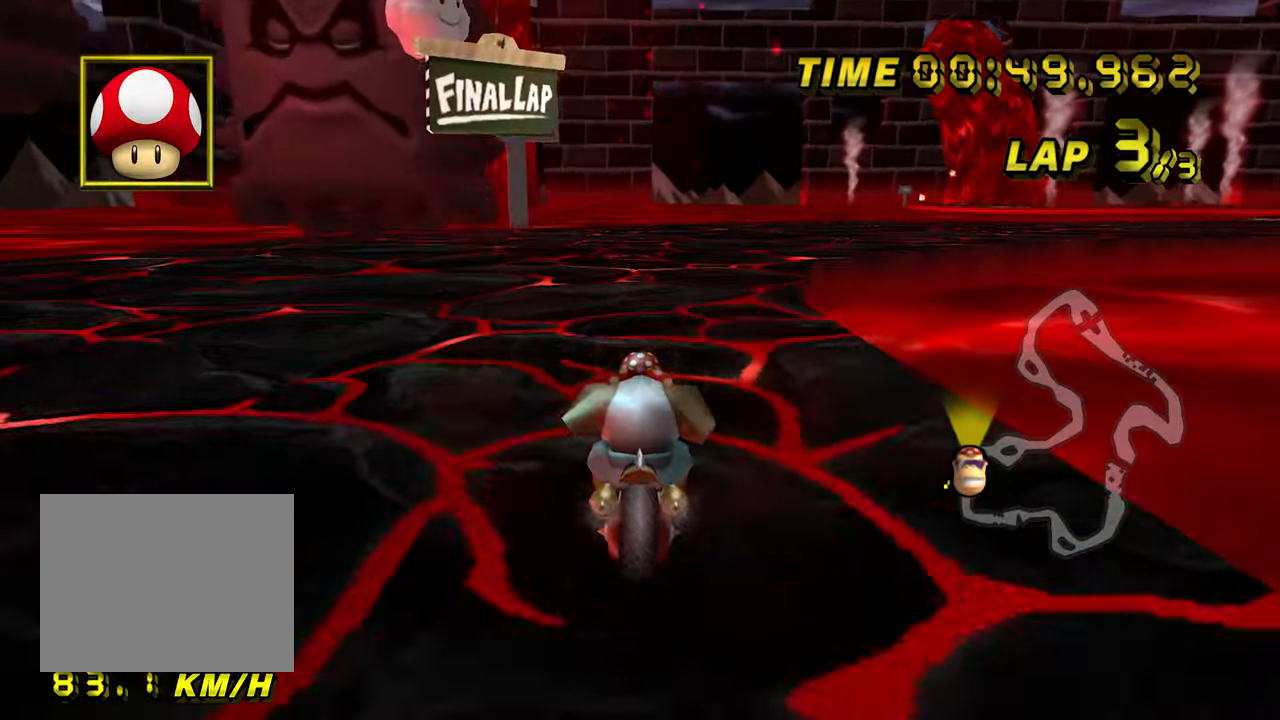
{"buttons": ["A", "R1"], "left_stick": "up-right", "events": []}
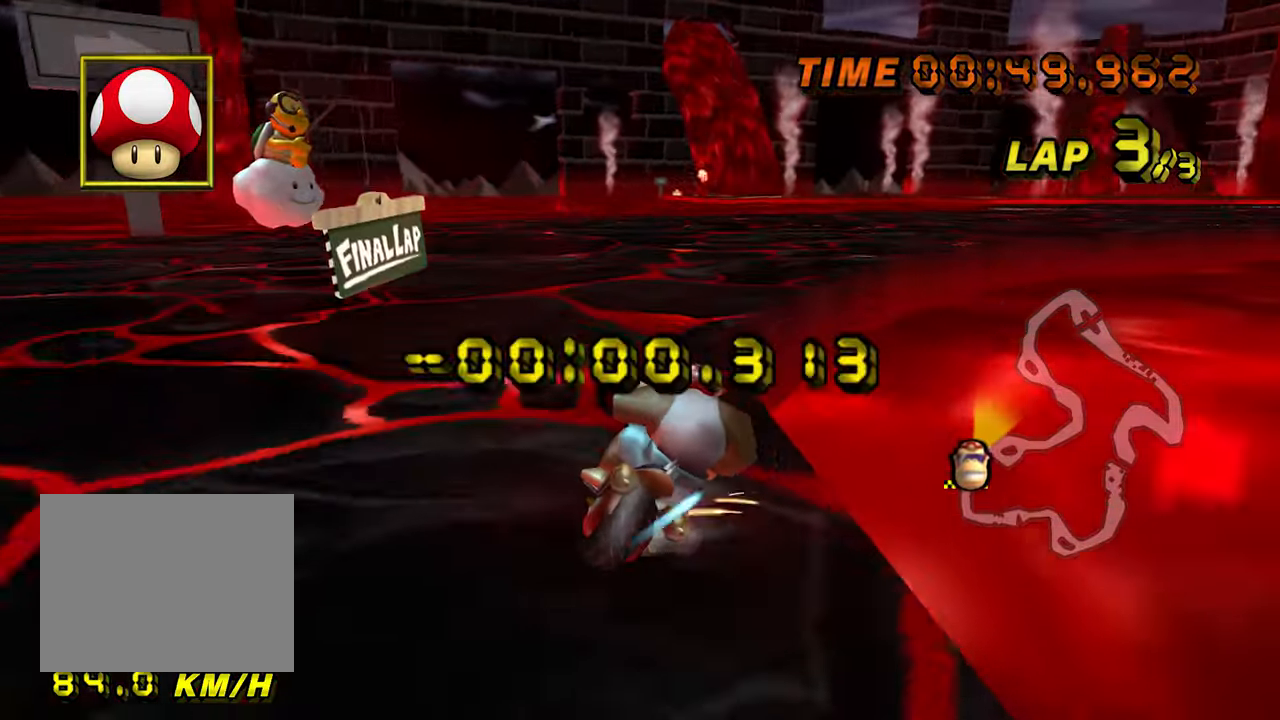
{"buttons": ["A", "R1"], "left_stick": "up-right", "events": [[150, "left_stick", "up-left"], [266, "left_stick", "up-right"]]}
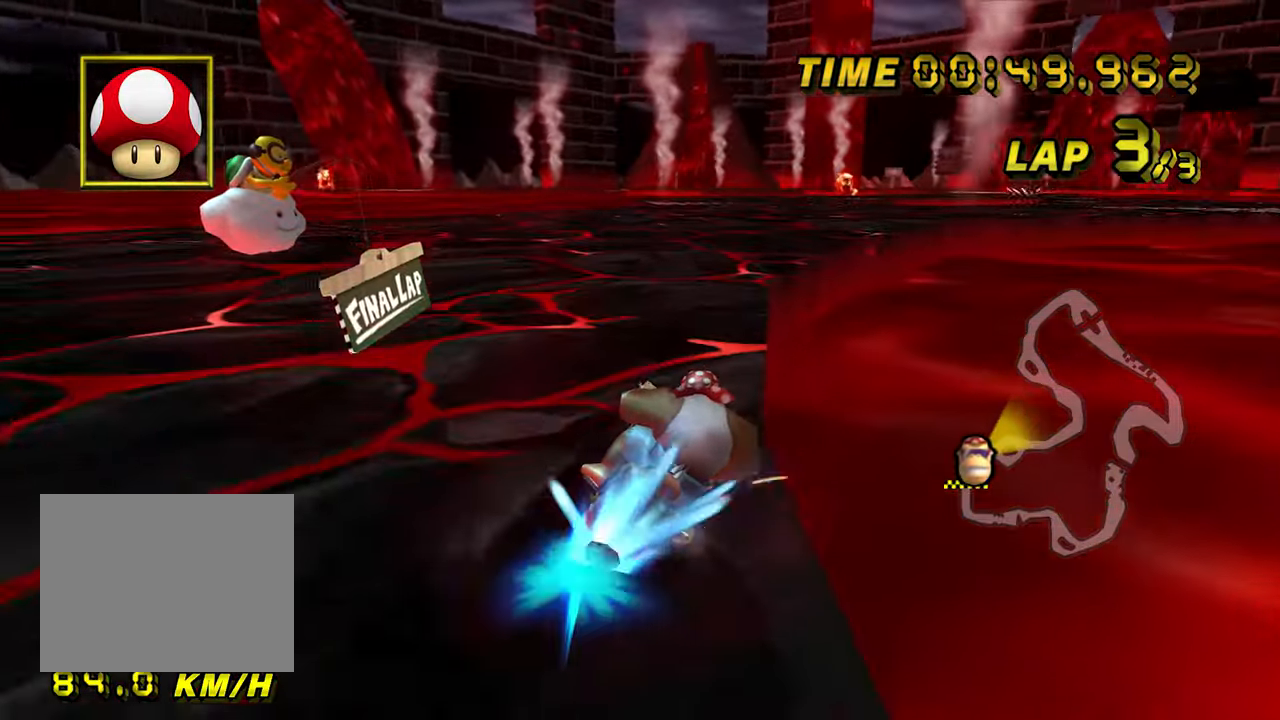
{"buttons": ["A"], "left_stick": "left", "events": [[66, "R1", "up"], [66, "left_stick", "center"], [200, "left_stick", "left"]]}
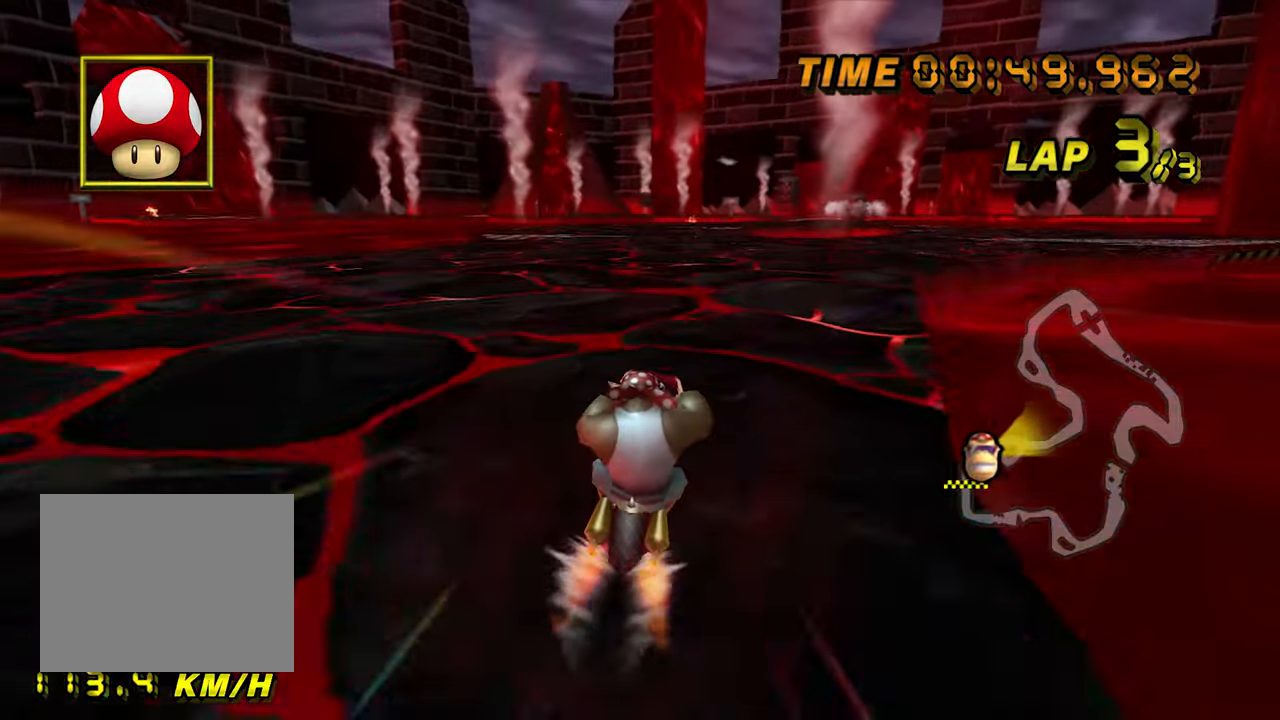
{"buttons": ["A"], "left_stick": "center", "events": [[33, "left_stick", "center"]]}
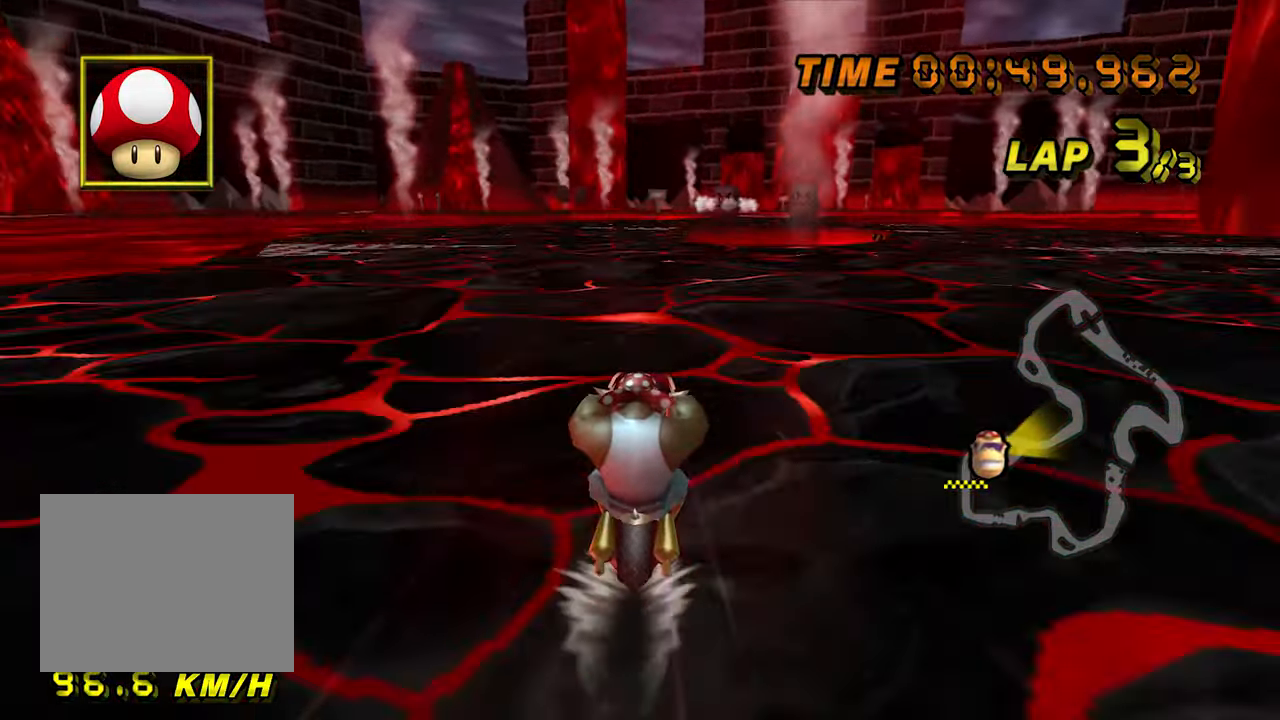
{"buttons": ["A"], "left_stick": "center", "events": []}
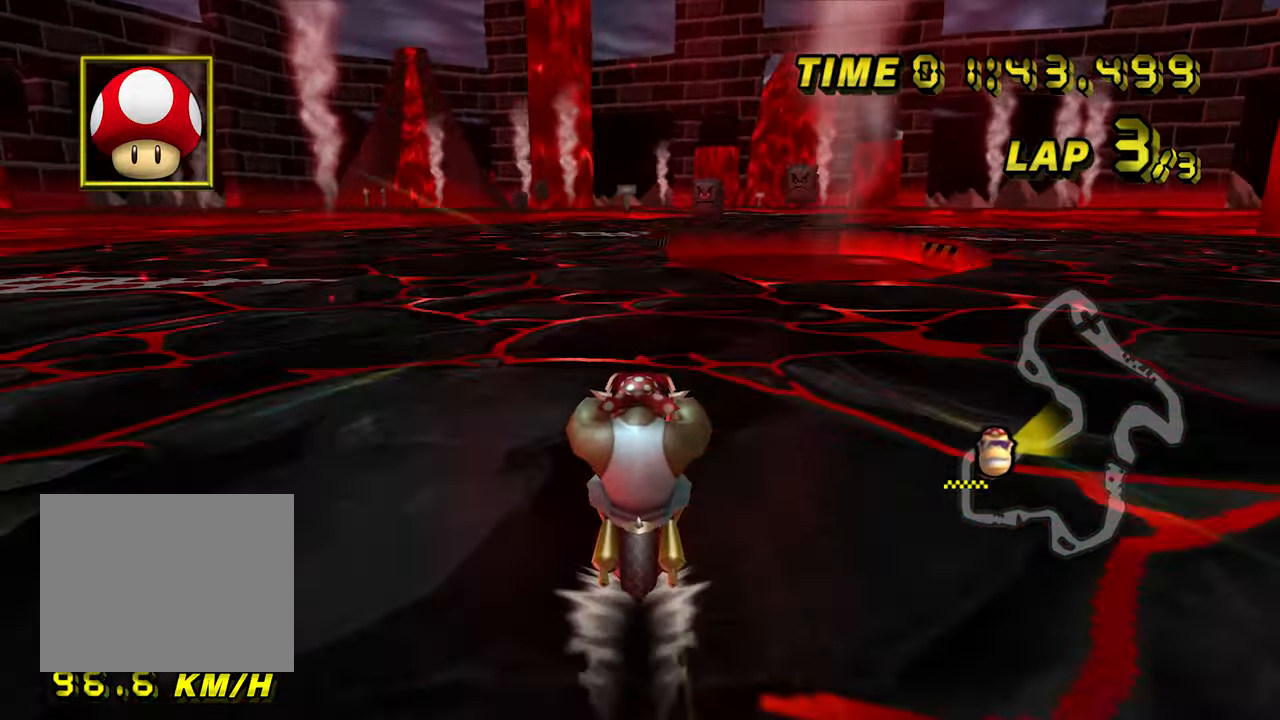
{"buttons": ["A"], "left_stick": "center", "events": []}
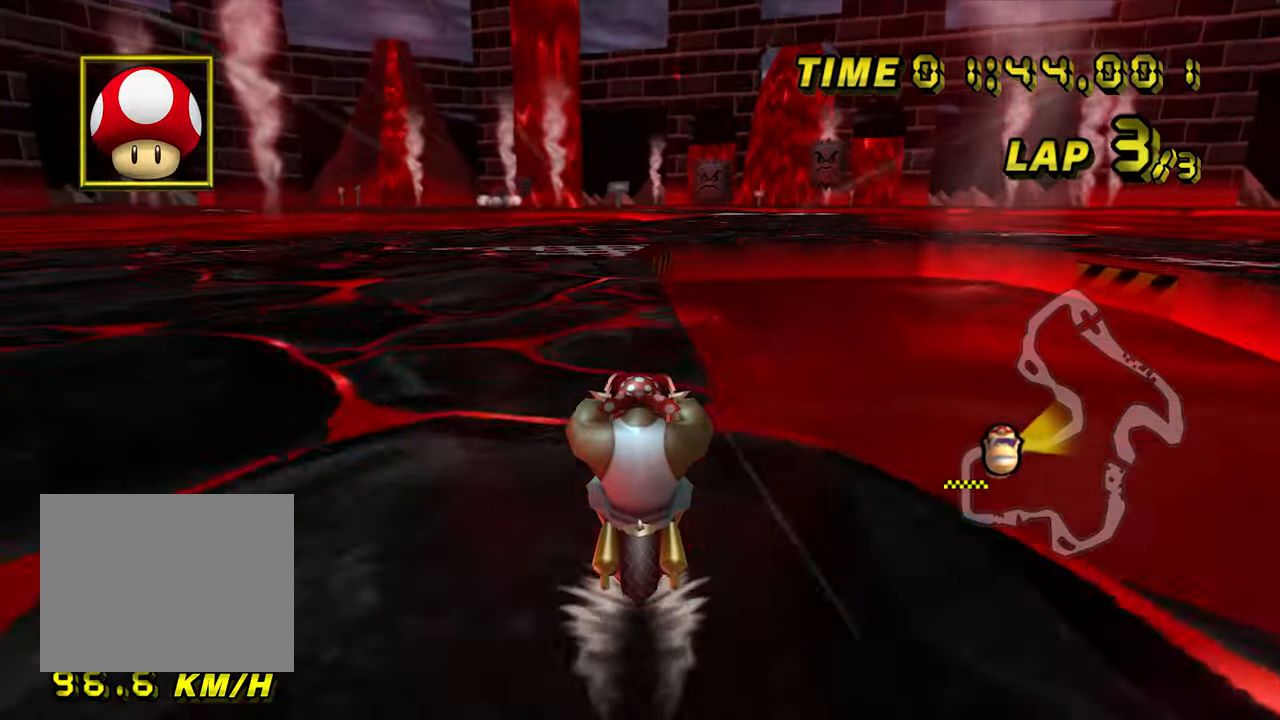
{"buttons": ["A", "R1"], "left_stick": "center", "events": [[466, "R1", "down"]]}